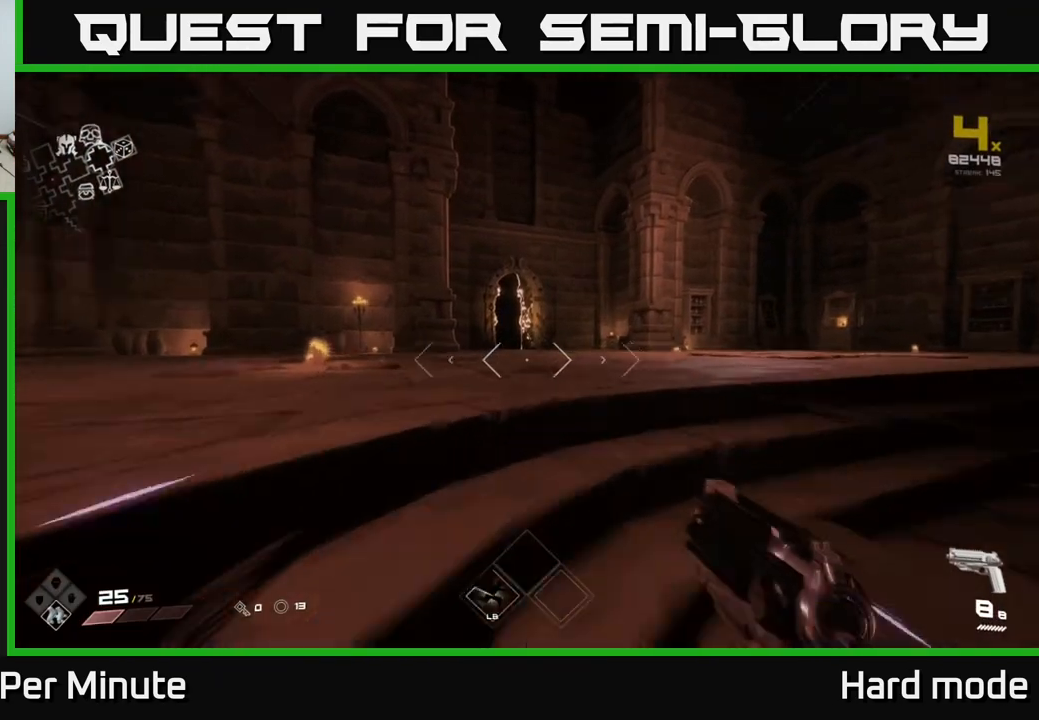
Gameplay with a controller (Xbox layout); each line is a JSON object with the inputs held at the frame after it. "events" lists button and stick changes between this image and that frame as [ms after this image, input, new state], when the widget could be followed in between.
{"buttons": ["L1"], "left_stick": "up", "right_stick": "center", "events": [[150, "right_stick", "left"], [267, "right_stick", "center"]]}
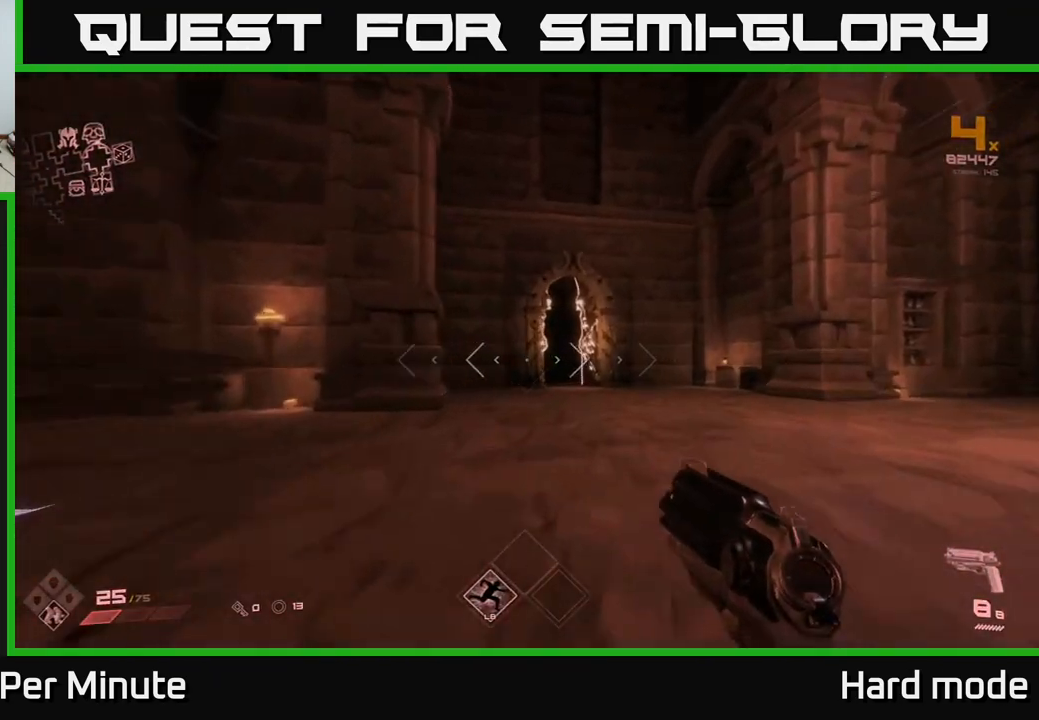
{"buttons": ["L1"], "left_stick": "up", "right_stick": "center", "events": []}
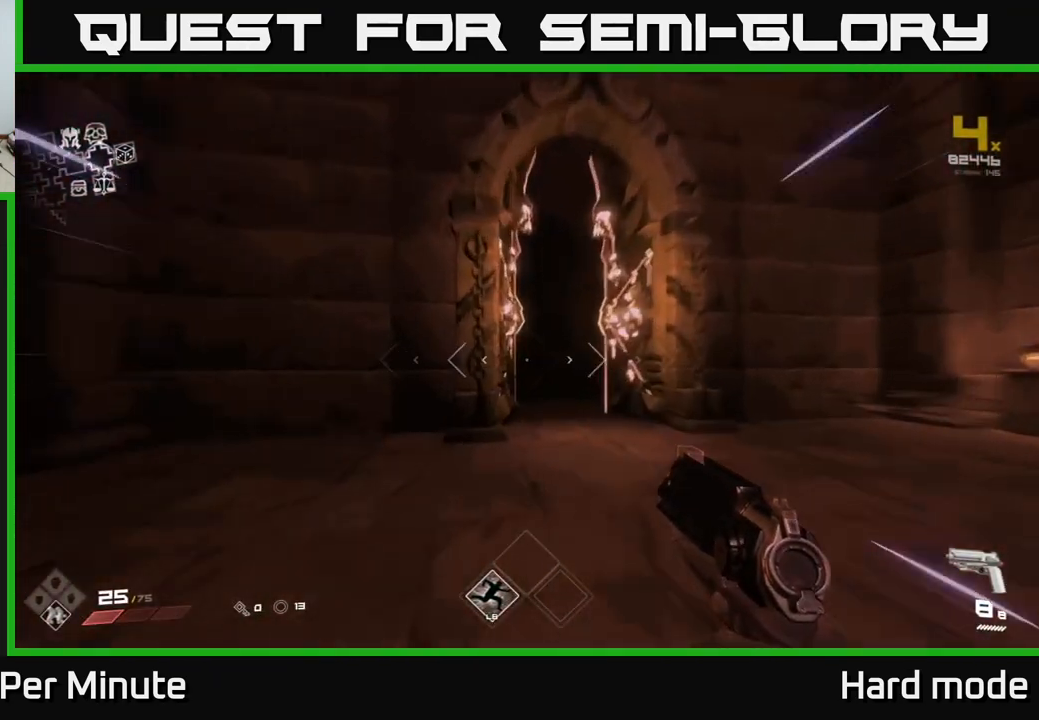
{"buttons": ["L1"], "left_stick": "up", "right_stick": "center", "events": [[417, "right_stick", "left"], [483, "right_stick", "center"]]}
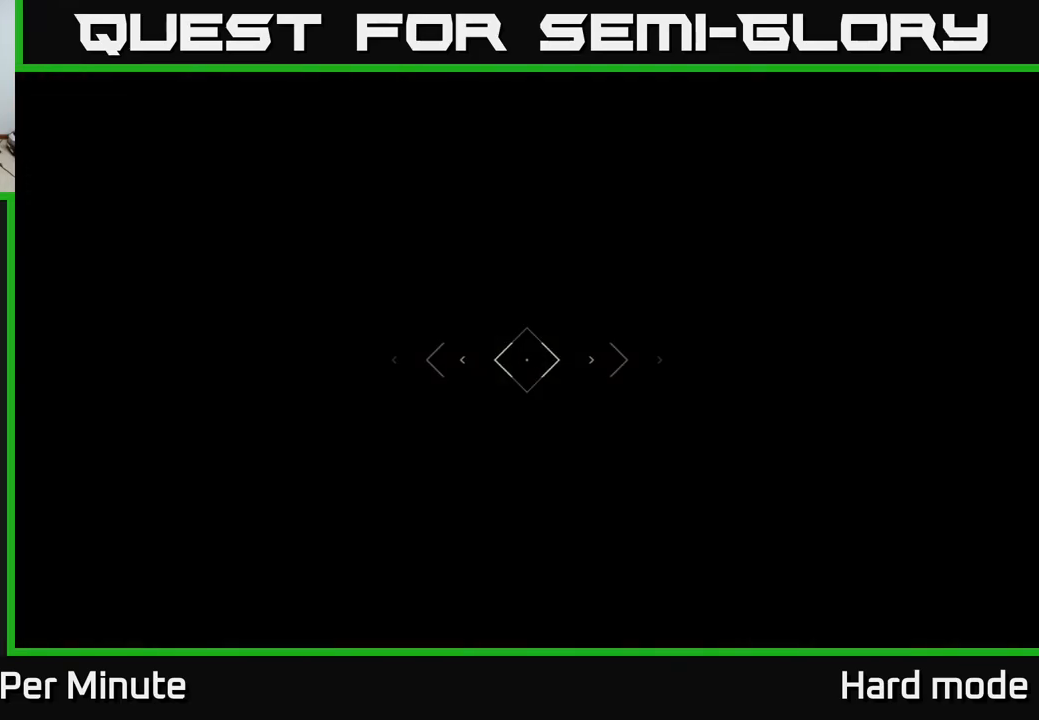
{"buttons": [], "left_stick": "up", "right_stick": "center", "events": [[100, "L1", "up"]]}
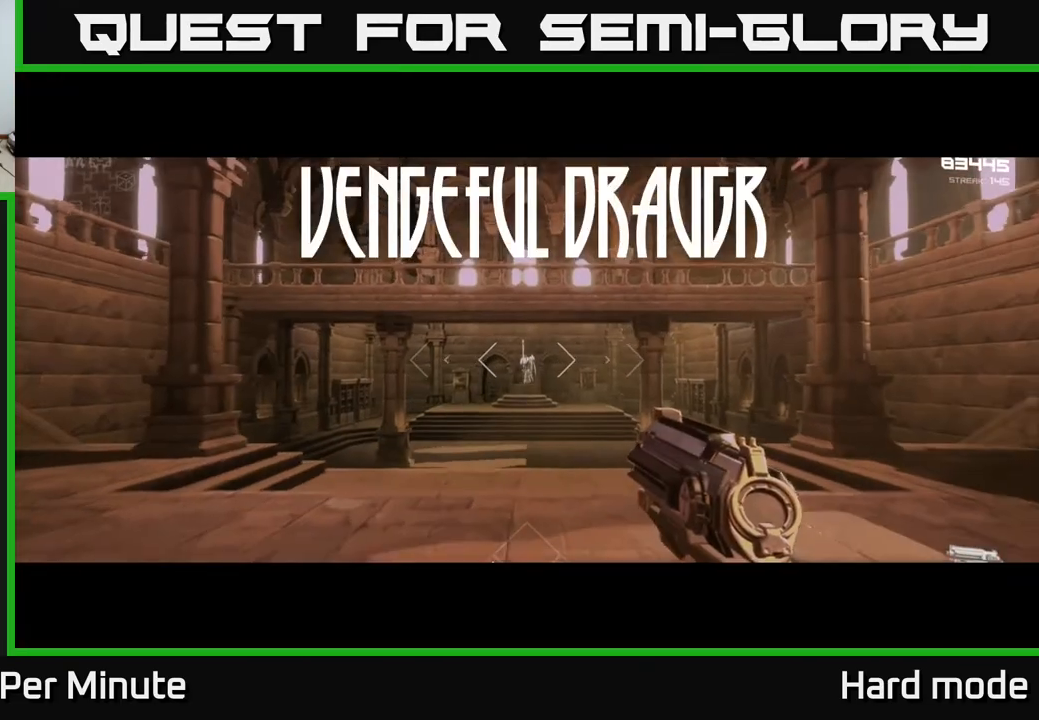
{"buttons": ["L1"], "left_stick": "up", "right_stick": "center", "events": [[383, "L1", "down"]]}
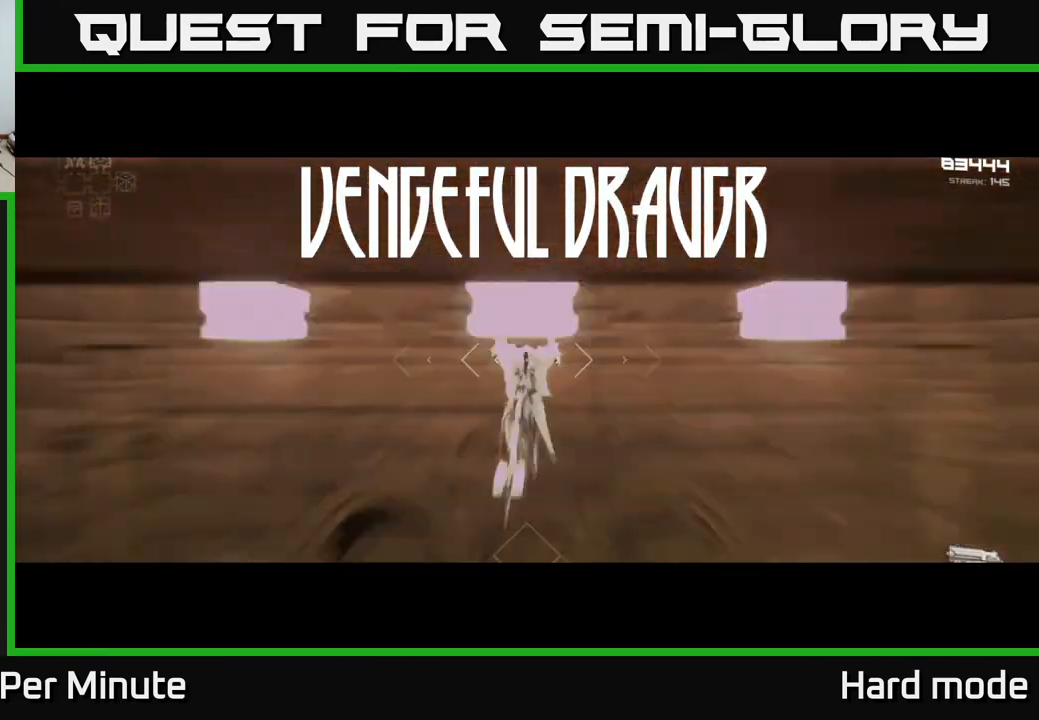
{"buttons": ["L1"], "left_stick": "up", "right_stick": "center", "events": []}
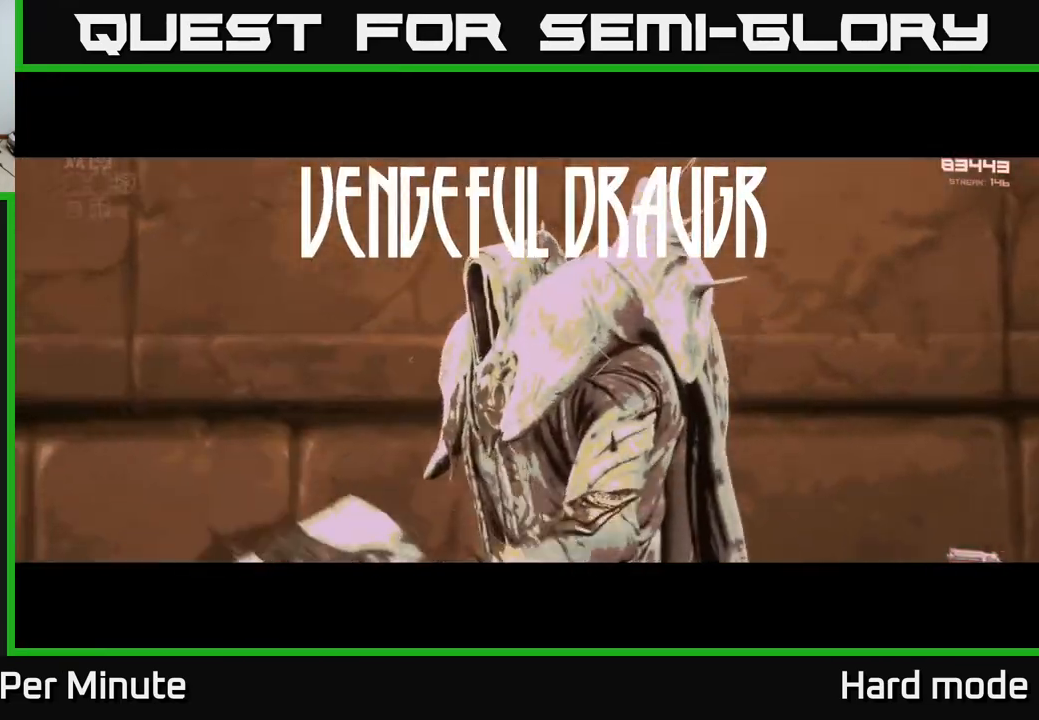
{"buttons": [], "left_stick": "up", "right_stick": "center", "events": [[233, "L1", "up"]]}
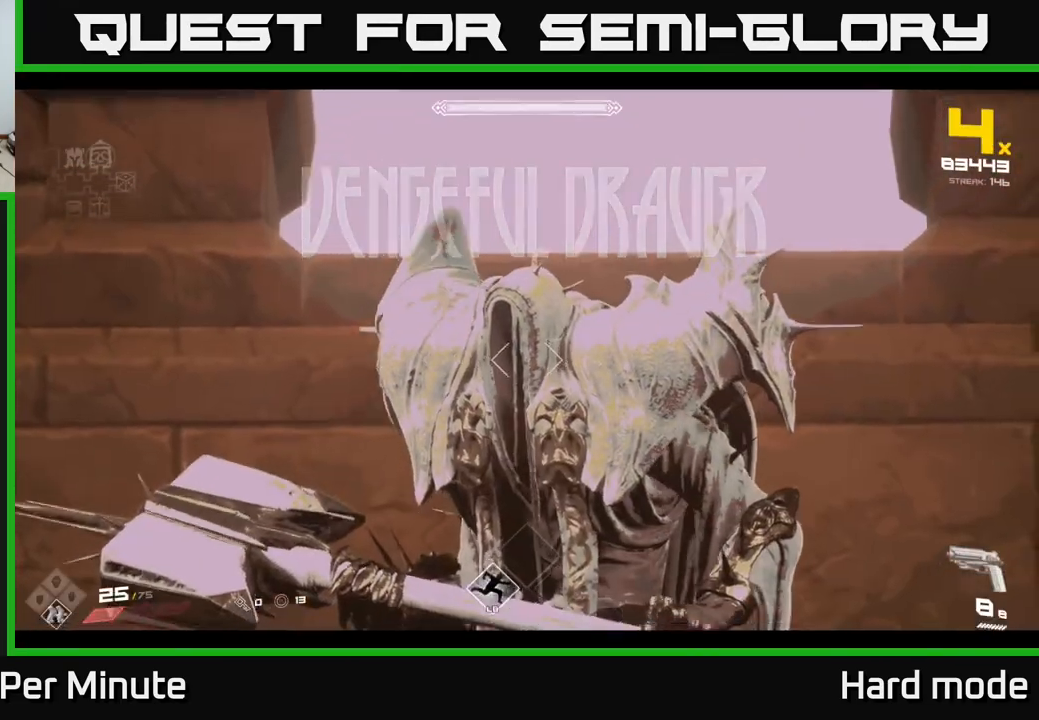
{"buttons": [], "left_stick": "center", "right_stick": "center", "events": [[83, "R2", "down"], [167, "R2", "up"], [200, "left_stick", "center"], [383, "R2", "down"], [483, "R2", "up"]]}
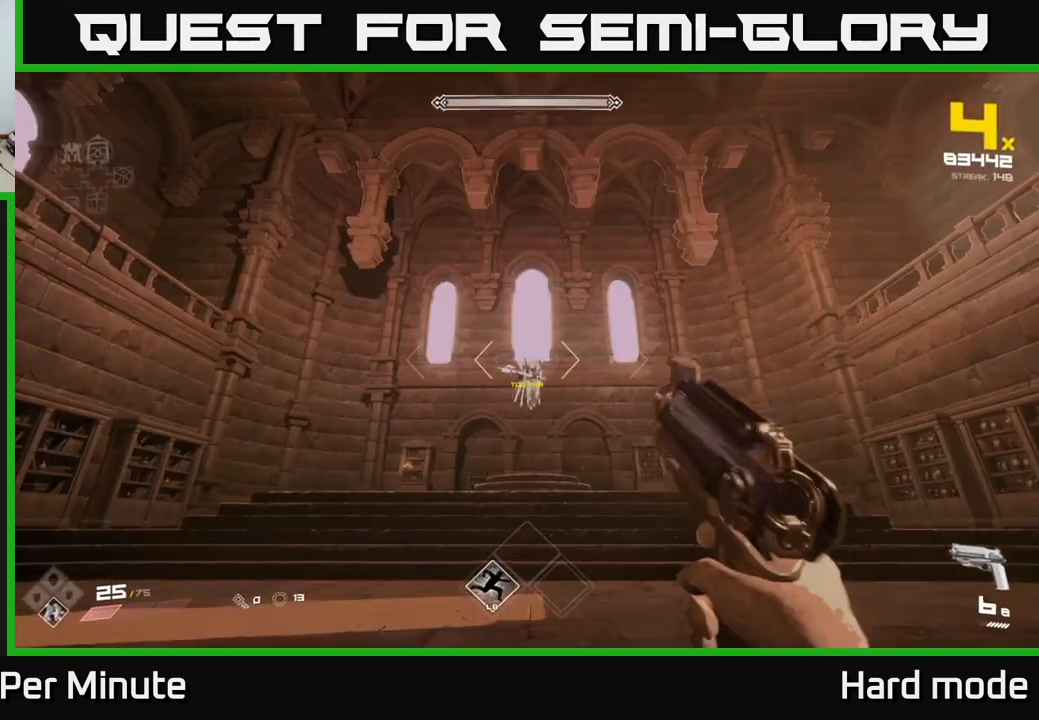
{"buttons": [], "left_stick": "up", "right_stick": "center", "events": [[33, "left_stick", "up"], [433, "right_stick", "up"], [483, "right_stick", "center"]]}
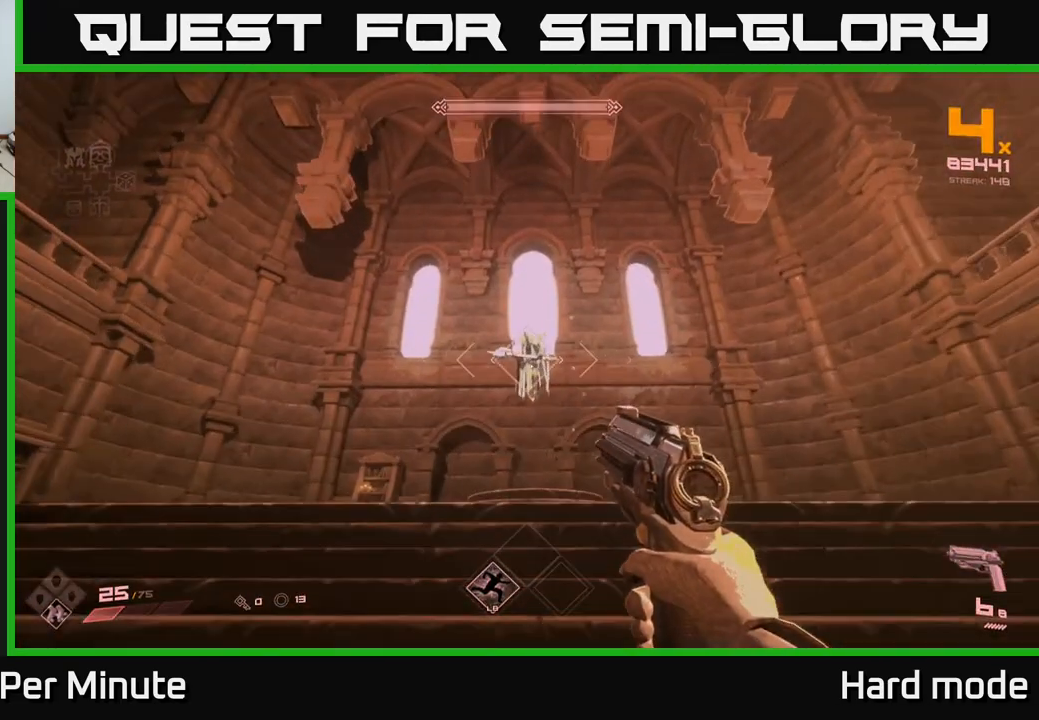
{"buttons": [], "left_stick": "center", "right_stick": "center", "events": [[33, "R2", "down"], [33, "left_stick", "center"], [183, "R2", "up"], [350, "left_stick", "down"], [383, "R2", "down"], [500, "R2", "up"], [500, "left_stick", "center"]]}
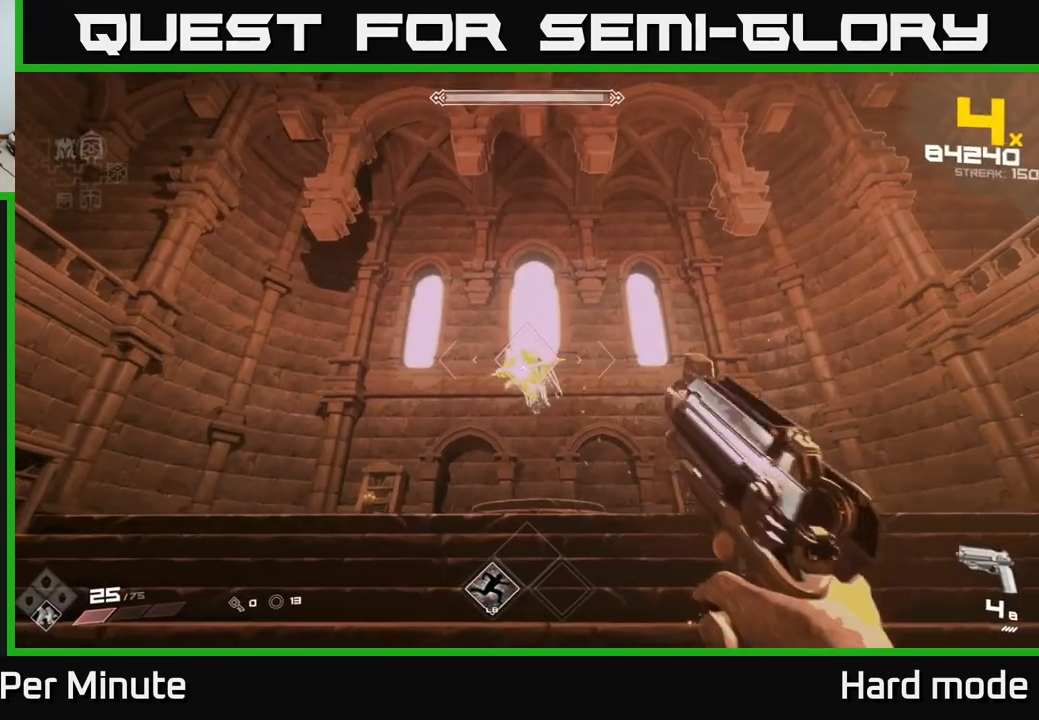
{"buttons": [], "left_stick": "center", "right_stick": "center", "events": [[150, "left_stick", "down"], [200, "R2", "down"], [317, "R2", "up"], [417, "left_stick", "center"]]}
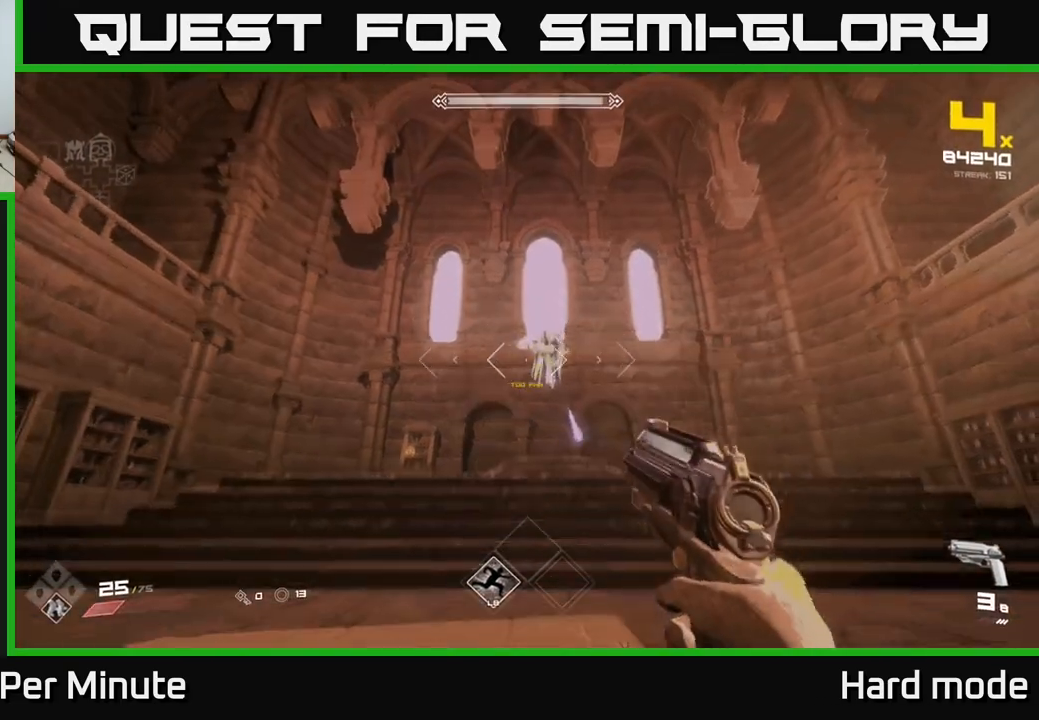
{"buttons": ["R1"], "left_stick": "down", "right_stick": "center", "events": [[83, "R2", "down"], [83, "left_stick", "down"], [150, "R2", "up"], [433, "R1", "down"]]}
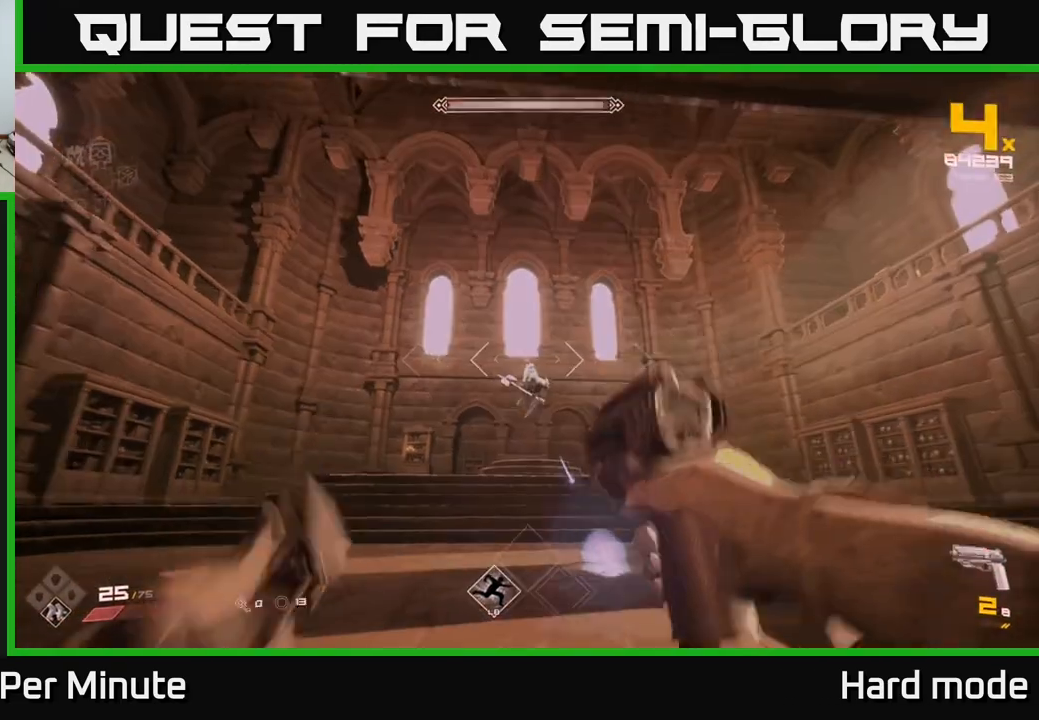
{"buttons": [], "left_stick": "down", "right_stick": "down-right", "events": [[33, "R1", "up"], [217, "R1", "down"], [367, "R1", "up"], [500, "right_stick", "down-right"]]}
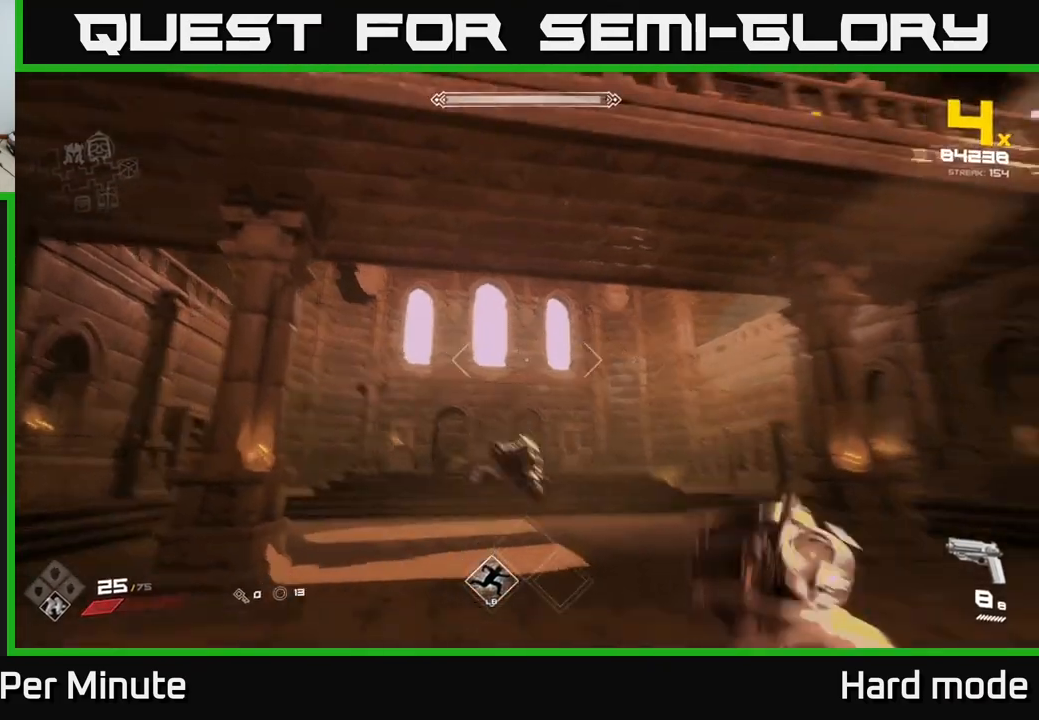
{"buttons": [], "left_stick": "left", "right_stick": "right", "events": [[33, "left_stick", "center"], [67, "right_stick", "center"], [100, "R2", "down"], [217, "R2", "up"], [217, "left_stick", "left"], [350, "right_stick", "right"]]}
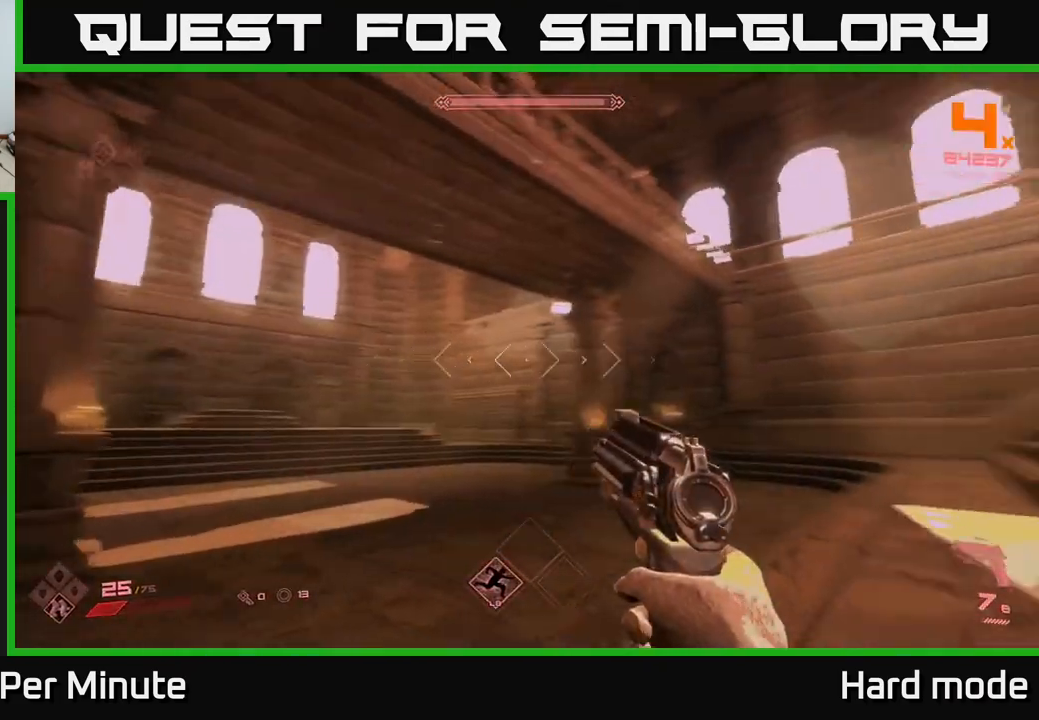
{"buttons": [], "left_stick": "left", "right_stick": "right", "events": []}
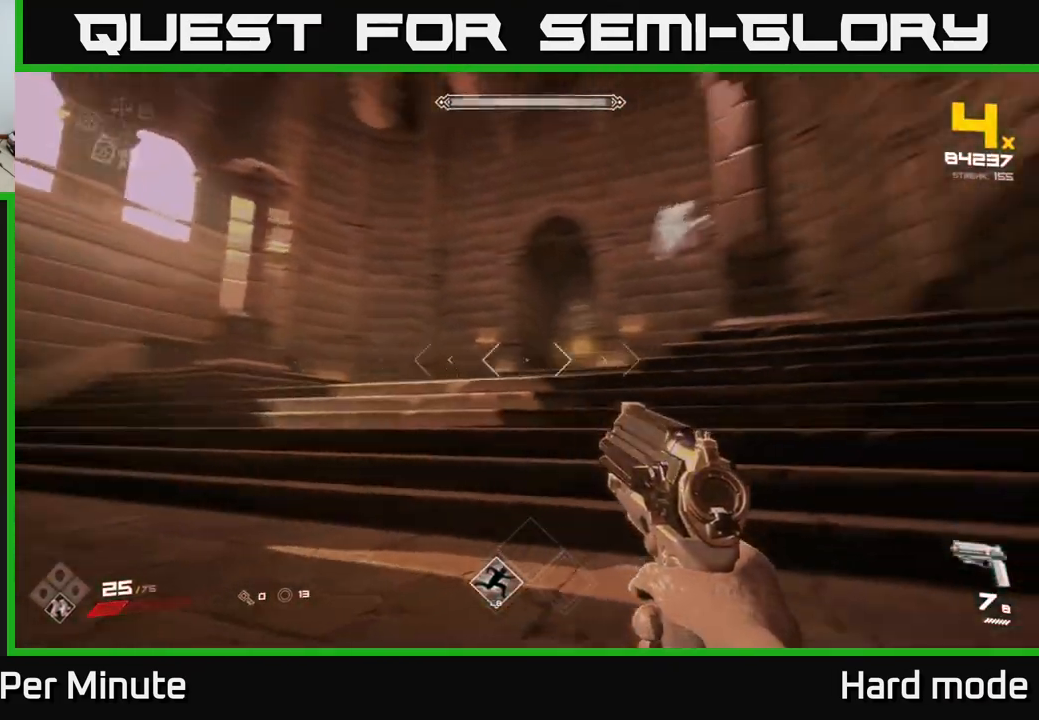
{"buttons": ["R2"], "left_stick": "center", "right_stick": "up-left", "events": [[50, "left_stick", "up-left"], [167, "R2", "down"], [233, "left_stick", "center"], [233, "right_stick", "center"], [267, "R2", "up"], [367, "left_stick", "left"], [417, "right_stick", "up-left"], [500, "R2", "down"], [500, "left_stick", "center"]]}
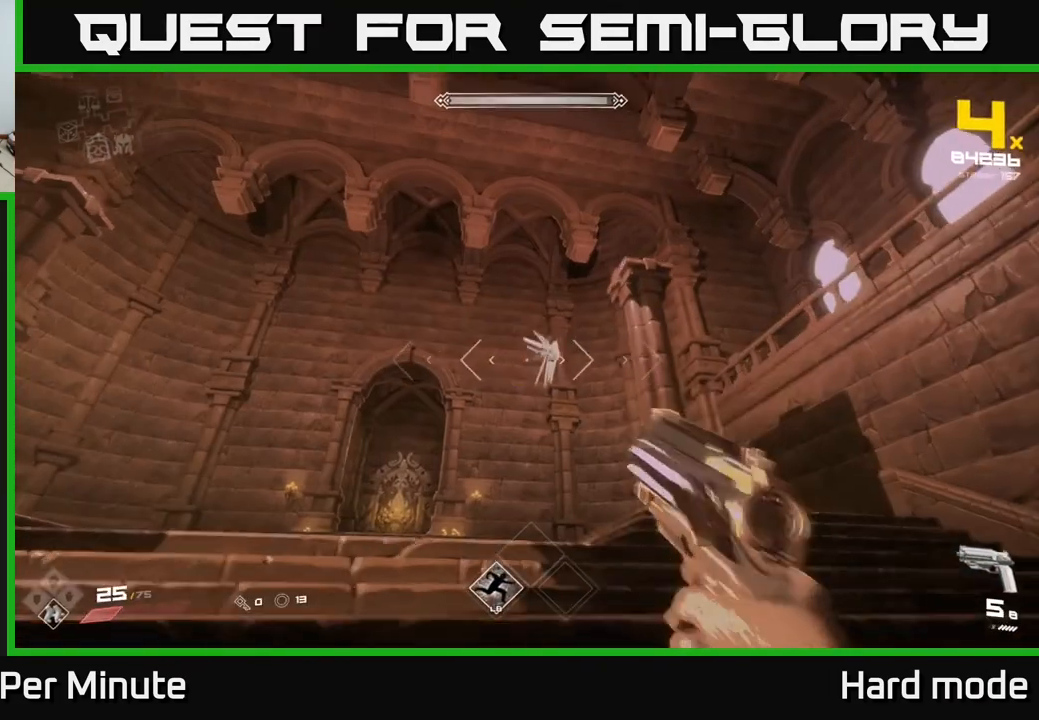
{"buttons": [], "left_stick": "up", "right_stick": "center", "events": [[17, "right_stick", "center"], [100, "R2", "up"], [167, "left_stick", "up"], [350, "R2", "down"], [383, "left_stick", "center"], [417, "R2", "up"], [500, "left_stick", "up"]]}
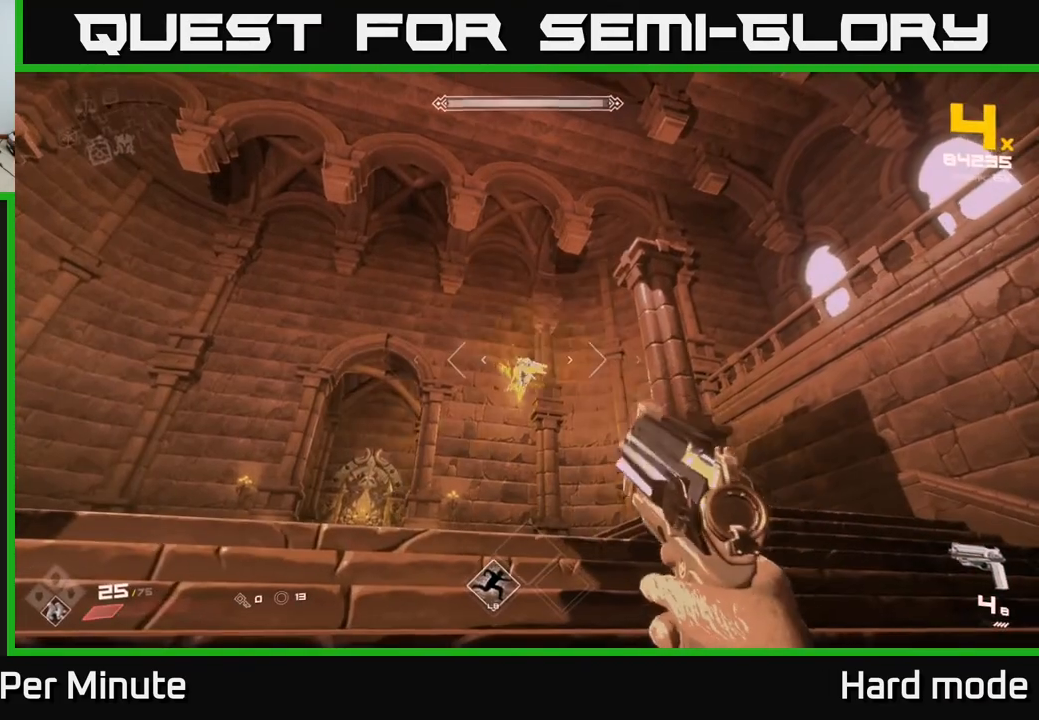
{"buttons": [], "left_stick": "center", "right_stick": "center", "events": [[167, "R2", "down"], [167, "left_stick", "center"], [267, "R2", "up"], [267, "left_stick", "down-left"], [400, "left_stick", "center"]]}
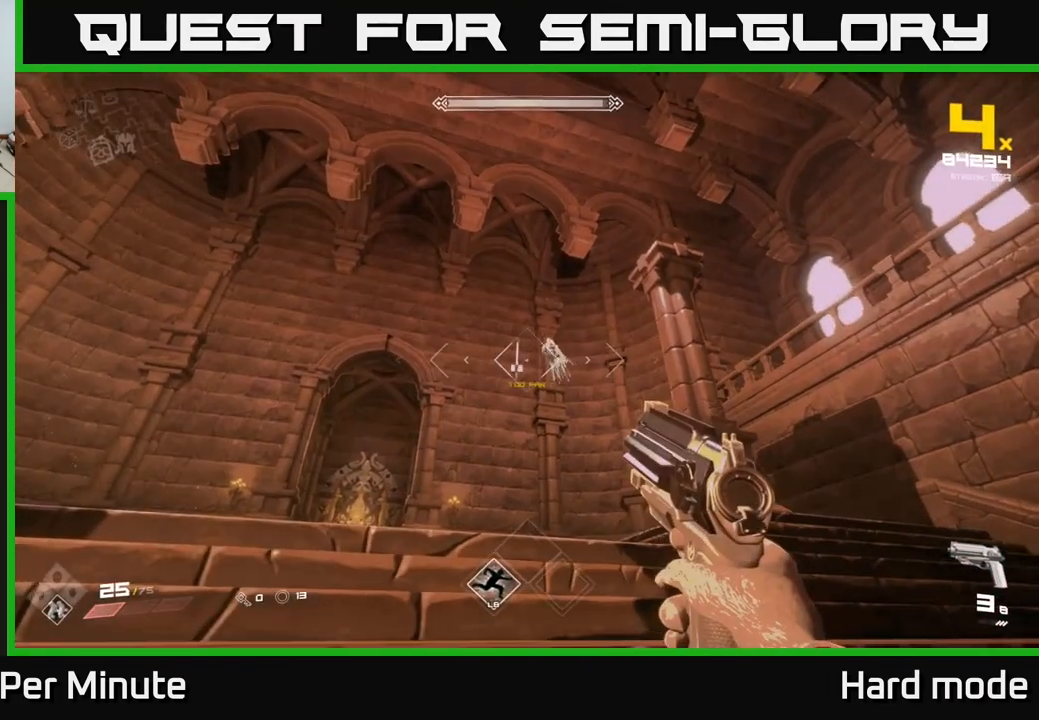
{"buttons": [], "left_stick": "up", "right_stick": "center", "events": [[83, "left_stick", "up"], [350, "R2", "down"], [500, "R2", "up"]]}
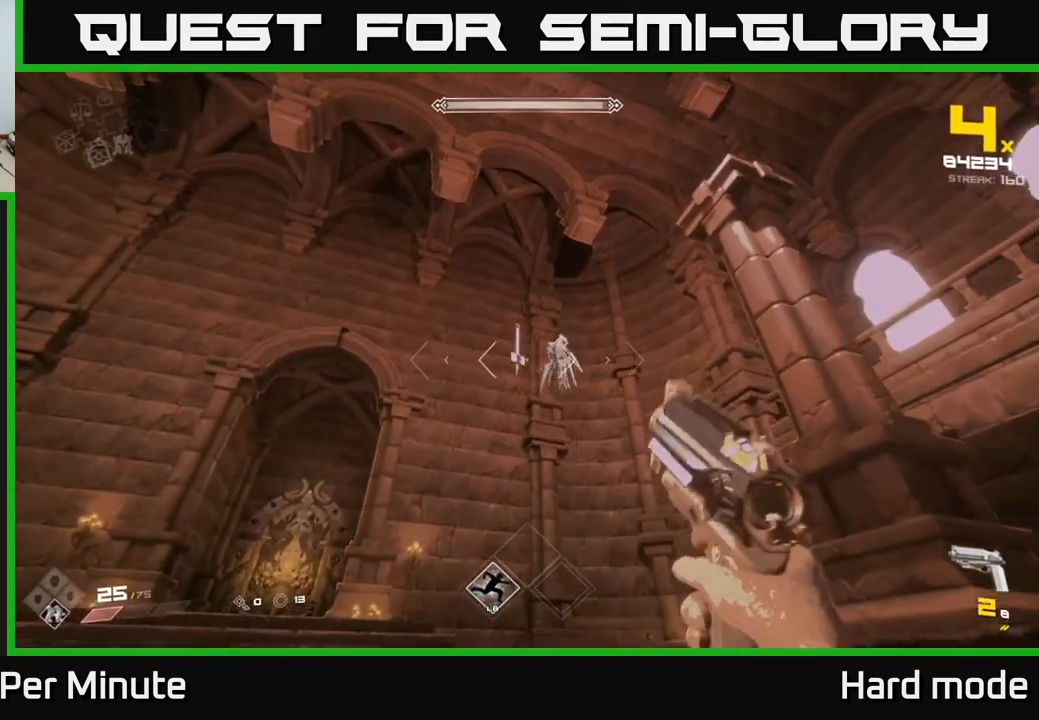
{"buttons": ["R2"], "left_stick": "center", "right_stick": "center", "events": [[17, "left_stick", "center"], [167, "R2", "down"], [250, "R2", "up"], [500, "R2", "down"]]}
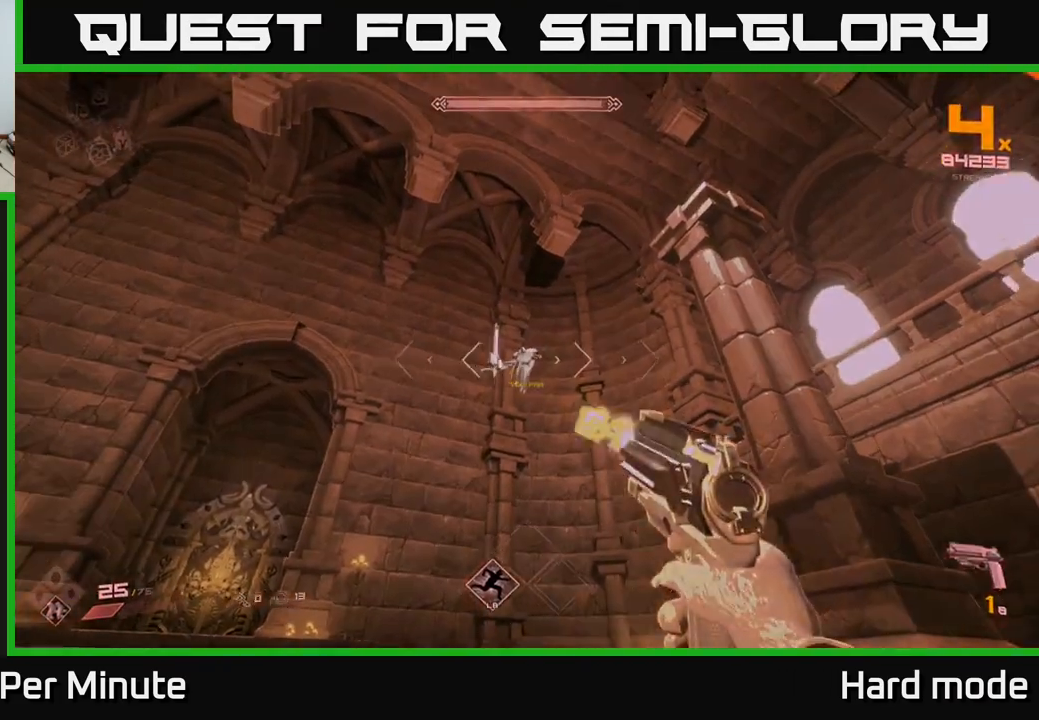
{"buttons": [], "left_stick": "center", "right_stick": "center", "events": [[100, "R2", "up"], [300, "left_stick", "up"], [367, "R1", "down"], [450, "R1", "up"], [467, "left_stick", "center"]]}
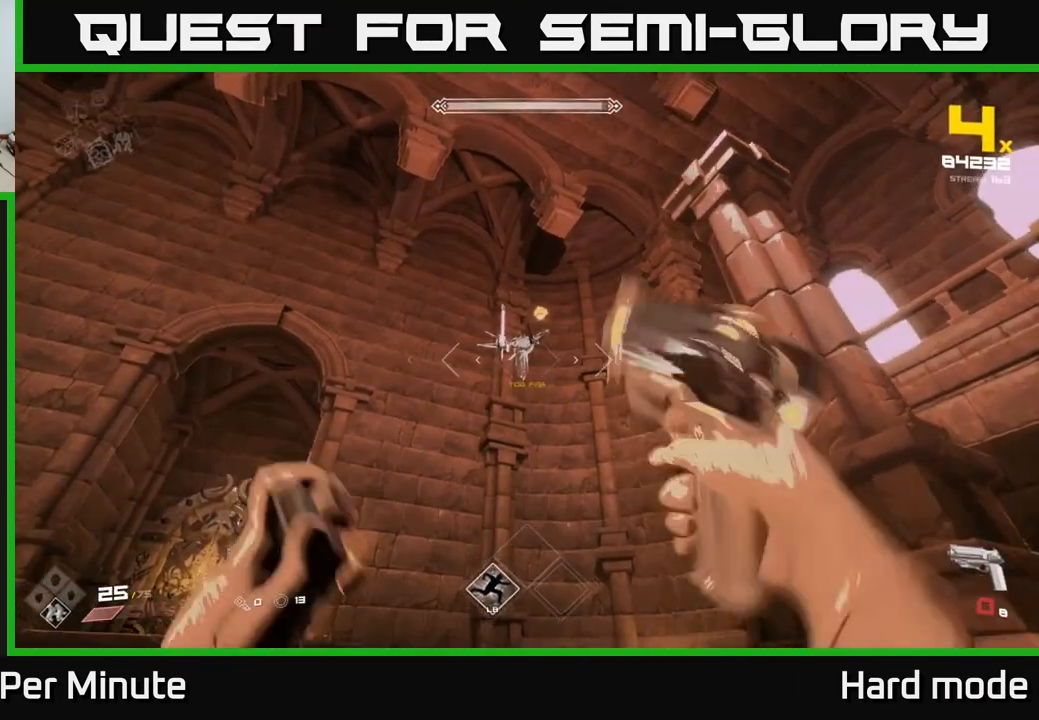
{"buttons": [], "left_stick": "center", "right_stick": "center", "events": [[83, "left_stick", "up"], [150, "R1", "down"], [233, "right_stick", "up"], [250, "left_stick", "center"], [267, "R1", "up"], [317, "right_stick", "center"]]}
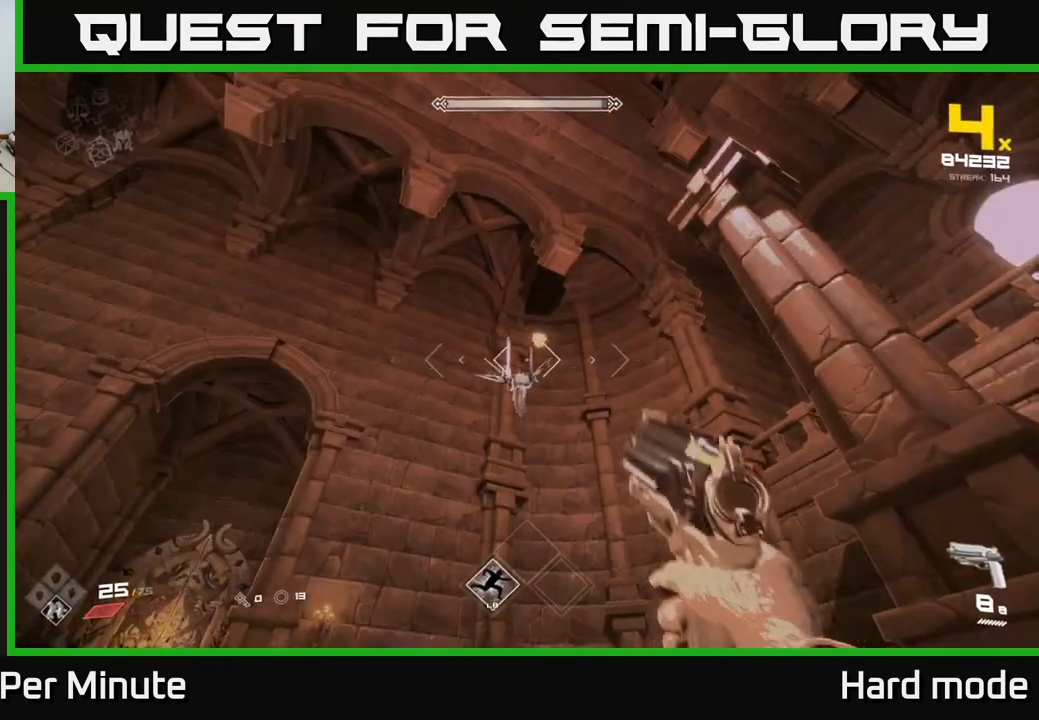
{"buttons": [], "left_stick": "center", "right_stick": "center", "events": [[67, "R2", "down"], [183, "R2", "up"], [350, "R2", "down"], [417, "R2", "up"]]}
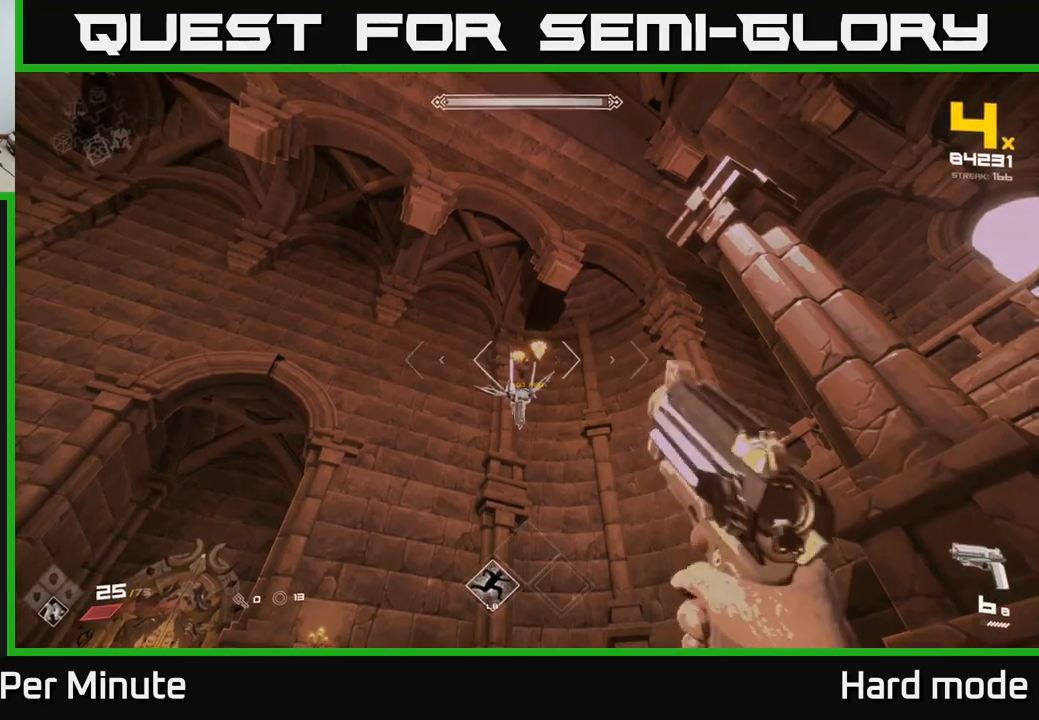
{"buttons": [], "left_stick": "center", "right_stick": "center", "events": [[233, "R2", "down"], [267, "left_stick", "up"], [317, "R2", "up"], [433, "left_stick", "center"]]}
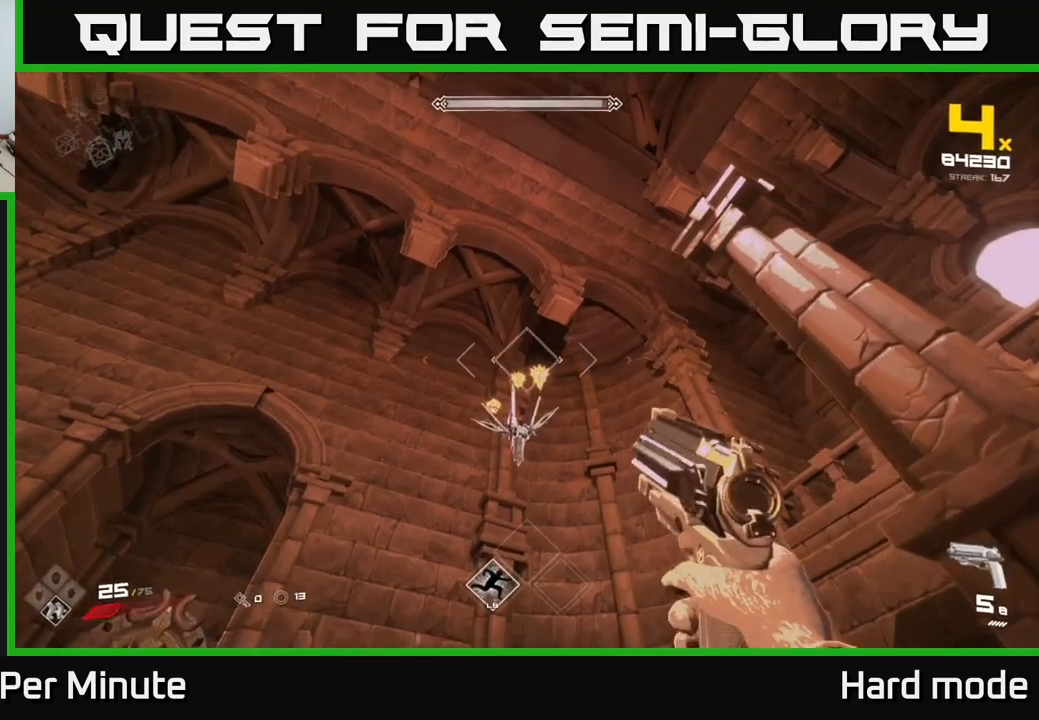
{"buttons": ["R2"], "left_stick": "center", "right_stick": "center", "events": [[117, "left_stick", "up"], [250, "left_stick", "center"], [450, "R2", "down"]]}
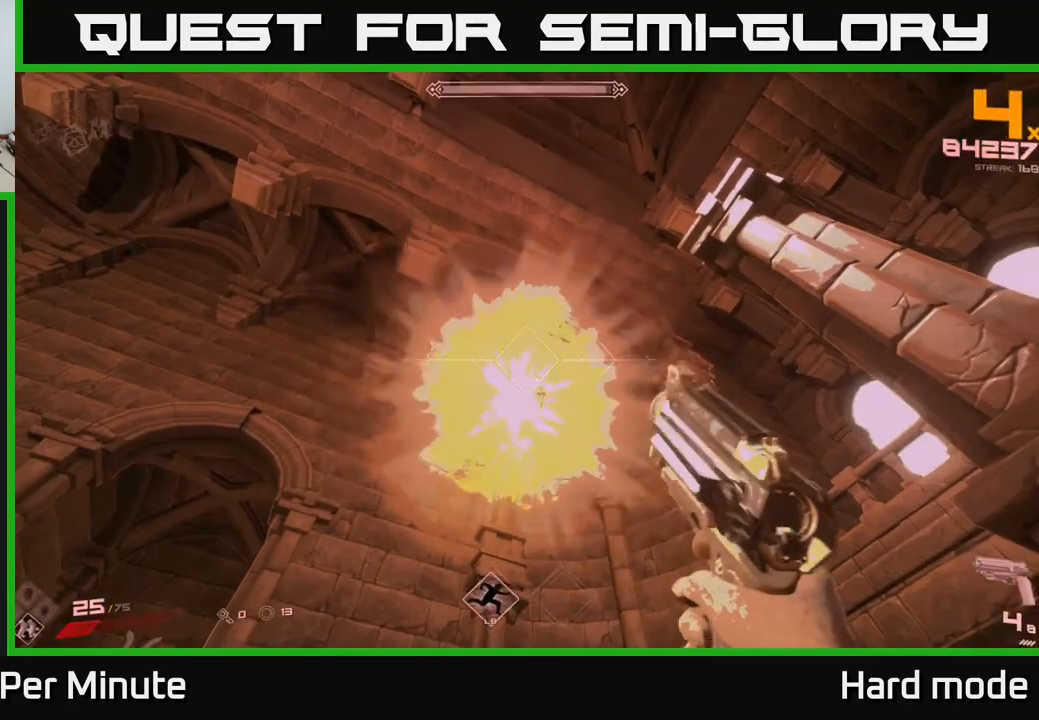
{"buttons": [], "left_stick": "center", "right_stick": "down-left", "events": [[33, "R2", "up"], [250, "R2", "down"], [317, "R2", "up"], [450, "right_stick", "down-left"]]}
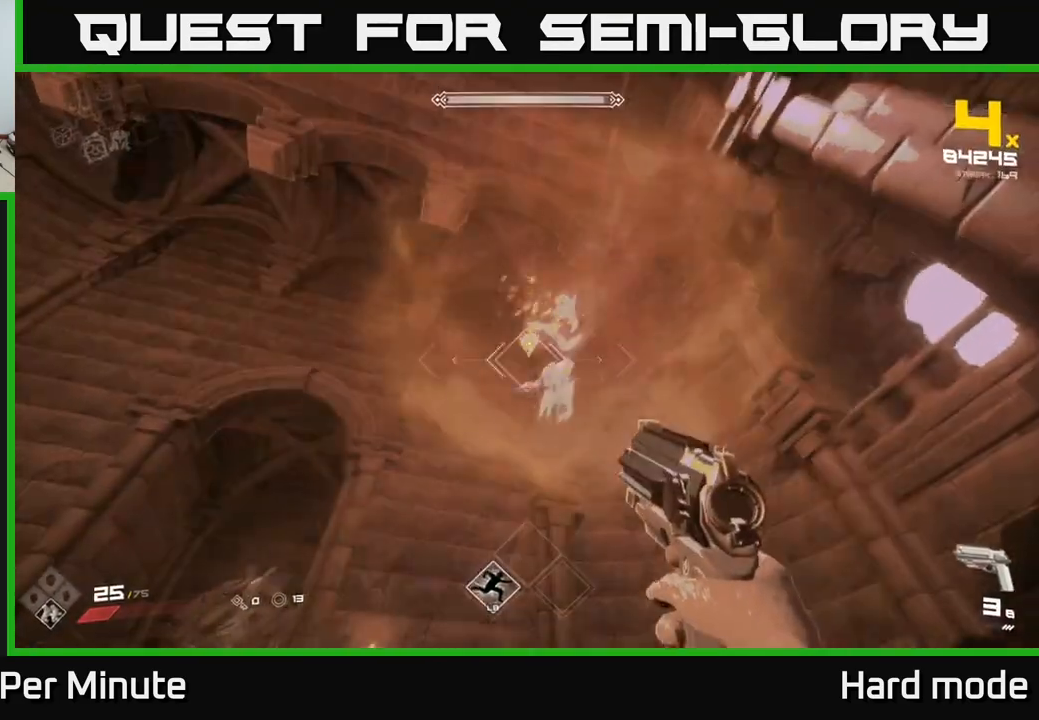
{"buttons": ["R1"], "left_stick": "center", "right_stick": "center", "events": [[50, "right_stick", "center"], [100, "R2", "down"], [133, "left_stick", "down"], [167, "R2", "up"], [350, "right_stick", "down-right"], [450, "right_stick", "center"], [483, "R1", "down"], [483, "left_stick", "center"]]}
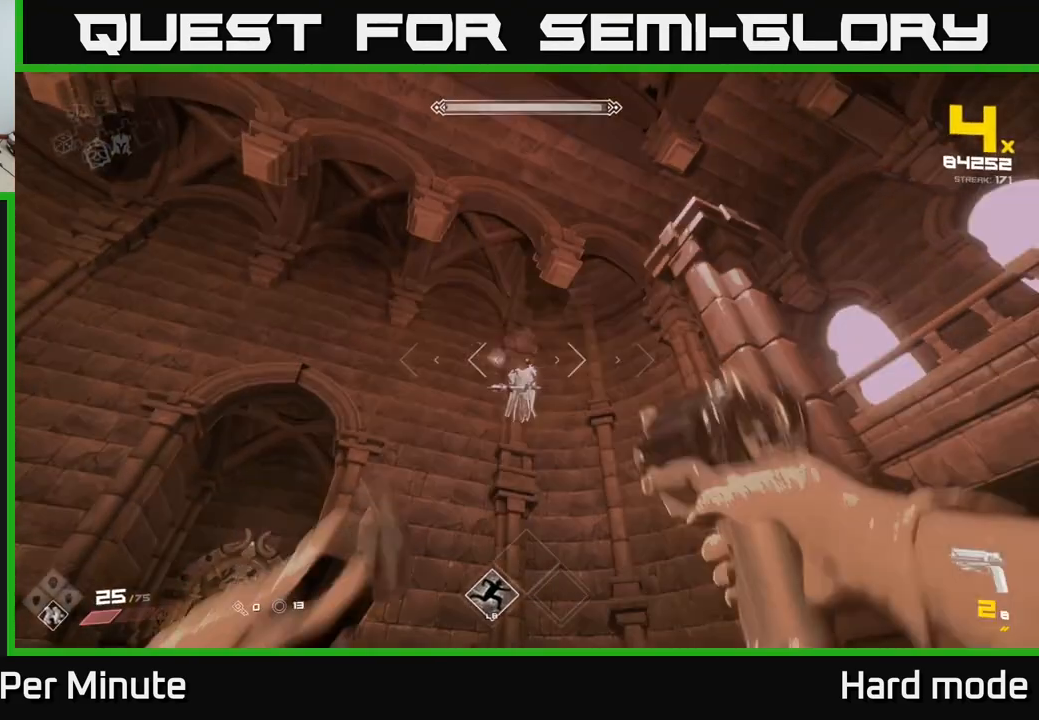
{"buttons": [], "left_stick": "up", "right_stick": "center", "events": [[83, "left_stick", "down"], [100, "R1", "up"], [250, "R1", "down"], [283, "left_stick", "center"], [383, "R1", "up"], [467, "left_stick", "up"]]}
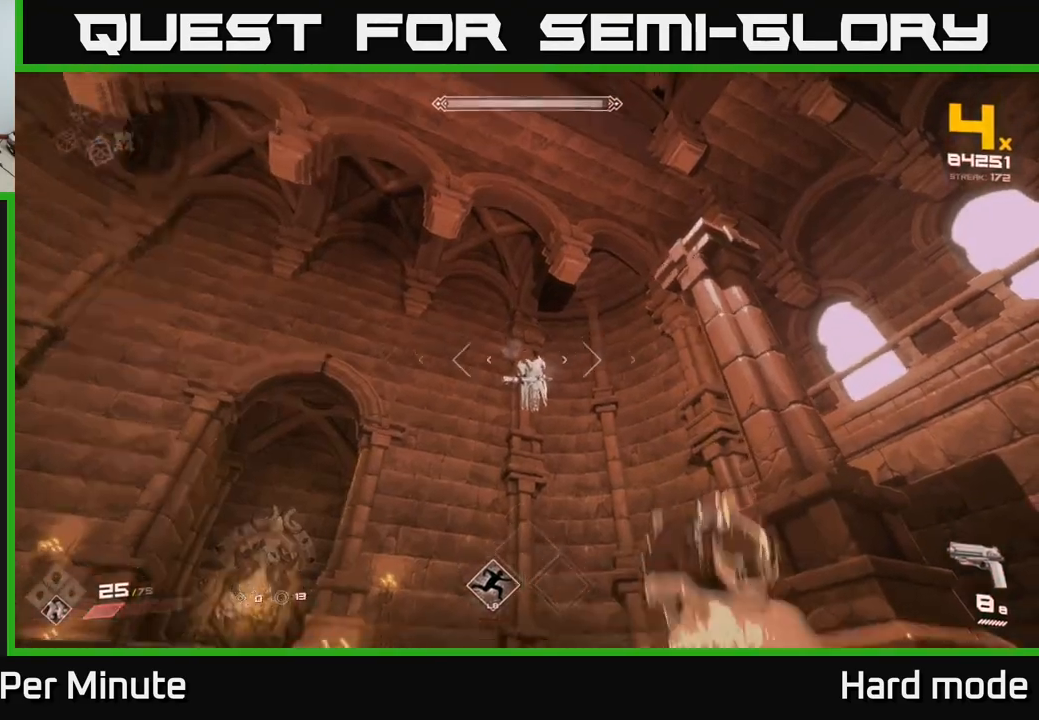
{"buttons": ["R2"], "left_stick": "center", "right_stick": "center", "events": [[100, "R2", "down"], [183, "R2", "up"], [333, "right_stick", "up"], [383, "left_stick", "center"], [400, "right_stick", "center"], [433, "R2", "down"]]}
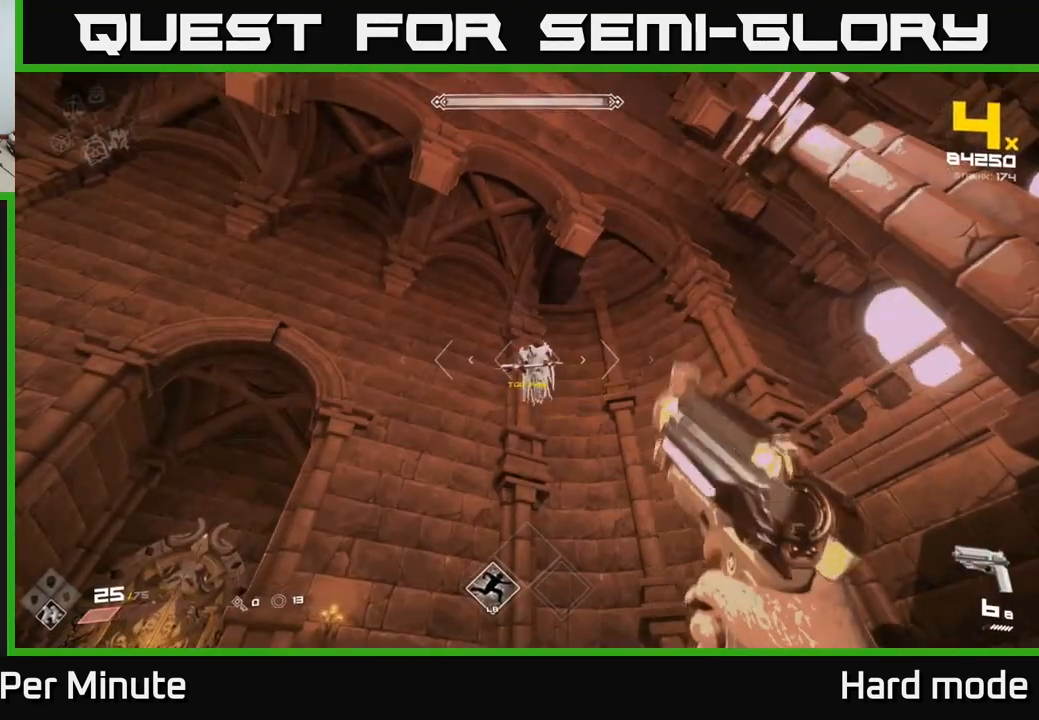
{"buttons": [], "left_stick": "center", "right_stick": "center", "events": [[33, "R2", "up"], [283, "left_stick", "up"], [333, "R2", "down"], [417, "R2", "up"], [433, "left_stick", "center"]]}